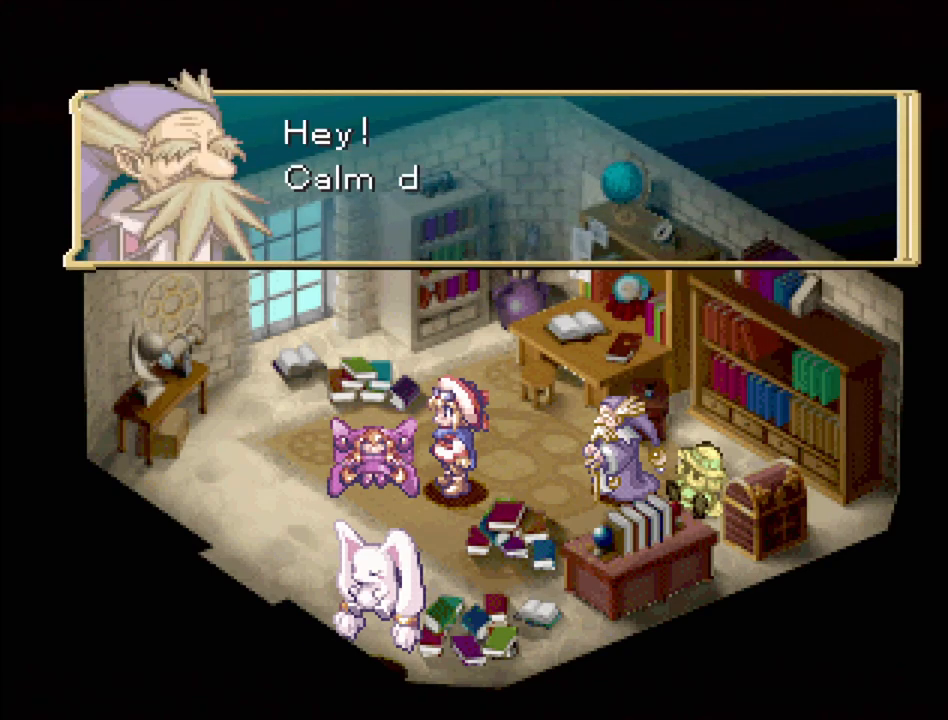
Gameplay with a controller (PlayStation layout); each line is a JSON object with the inputs held at the frame after it. "events" lists button and stick changes between this image and that frame as [ms after this image, input, new state], when the widget could be followed in between. Not read: L3 R3.
{"buttons": [], "events": []}
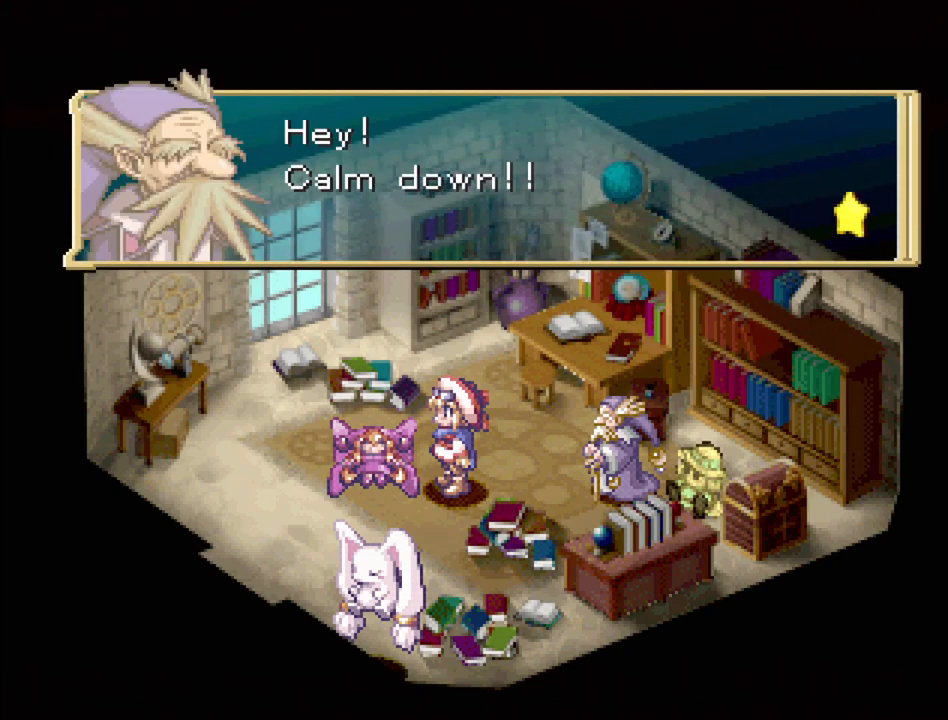
{"buttons": [], "events": []}
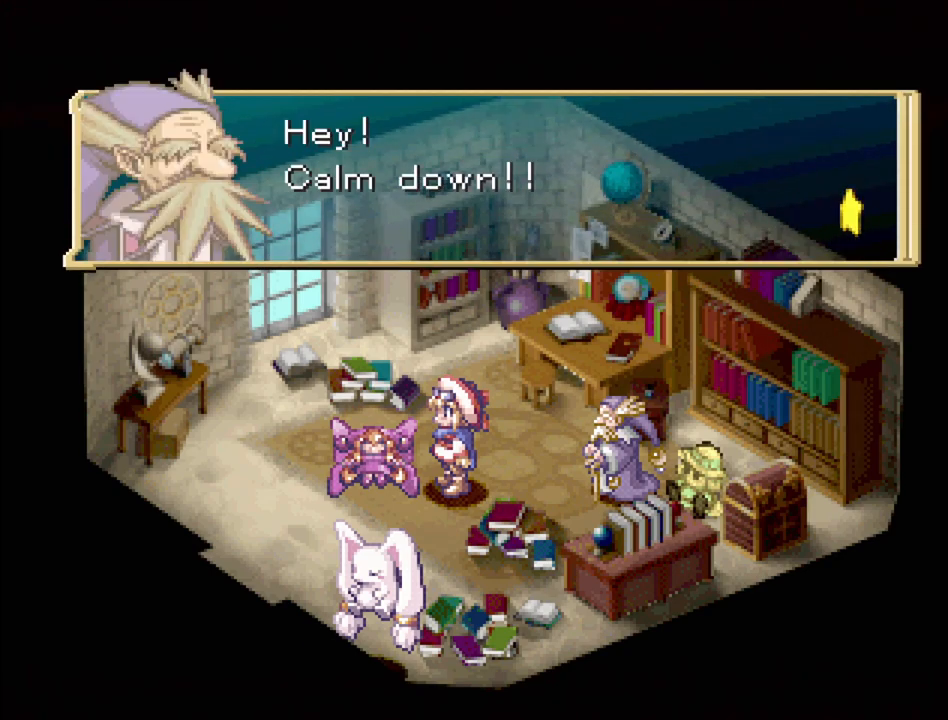
{"buttons": [], "events": [[250, "CROSS", "down"], [383, "CROSS", "up"]]}
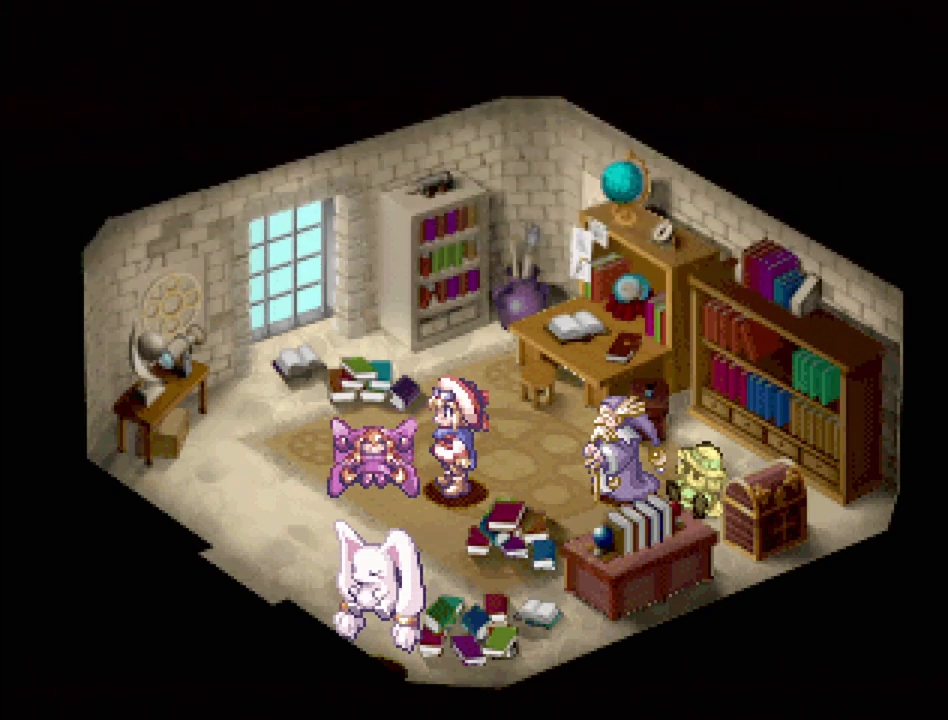
{"buttons": [], "events": []}
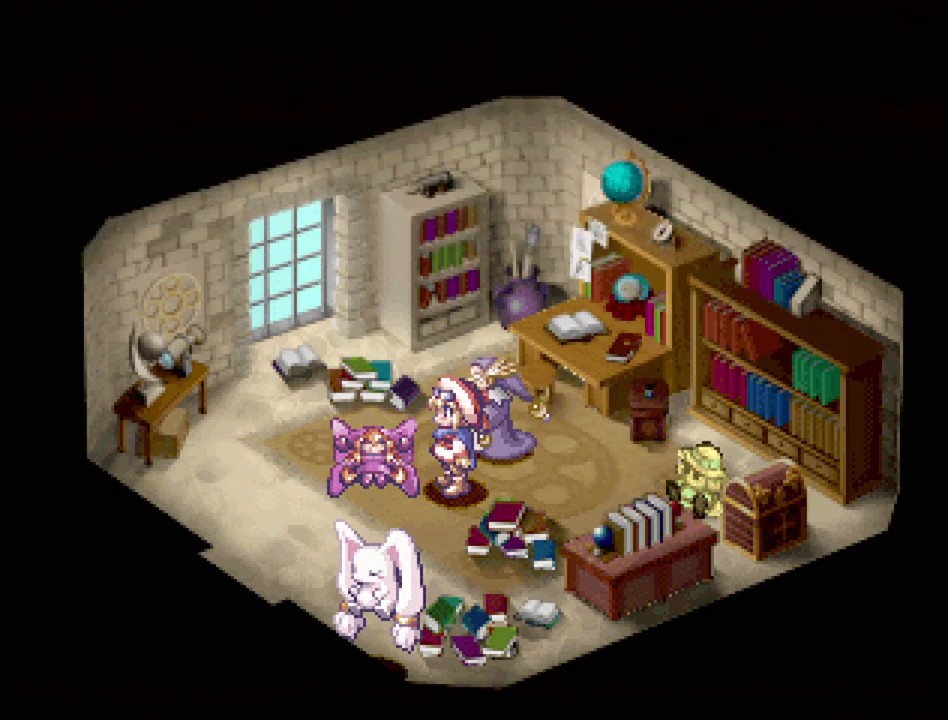
{"buttons": [], "events": []}
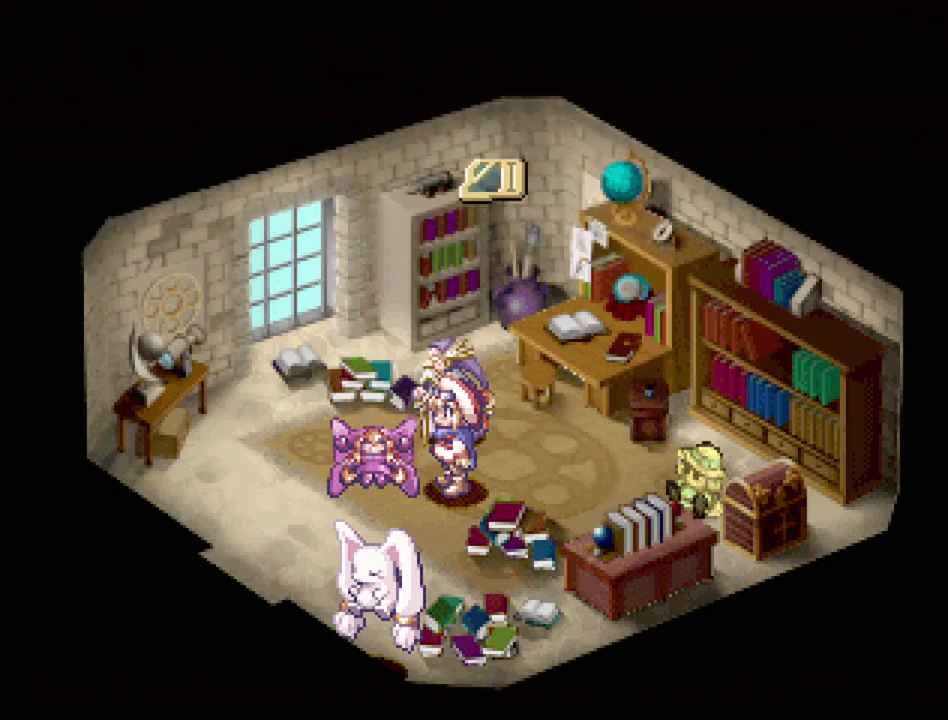
{"buttons": [], "events": []}
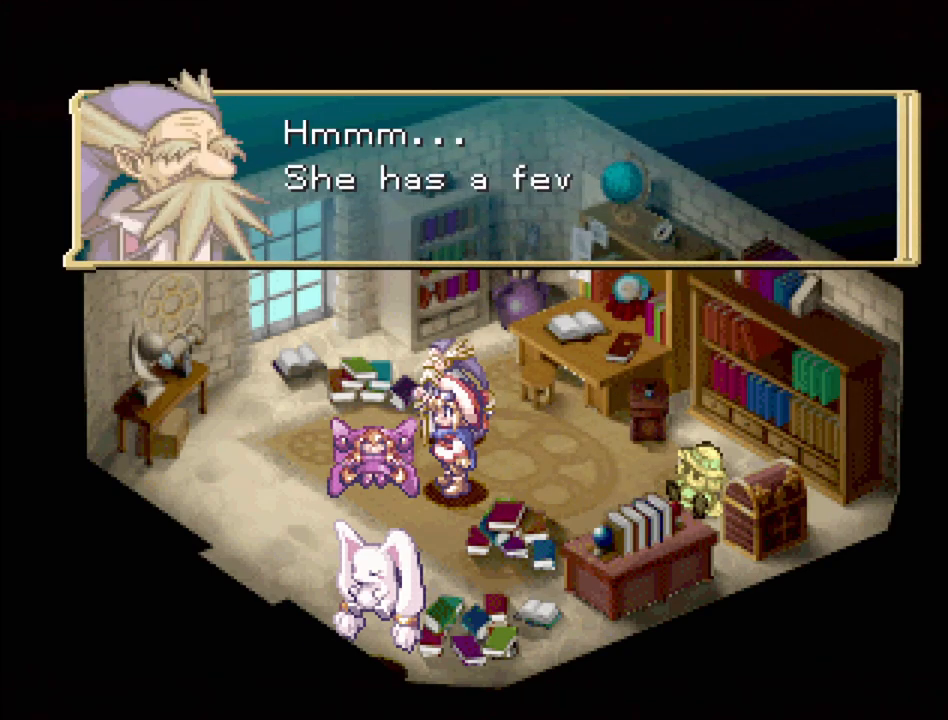
{"buttons": [], "events": []}
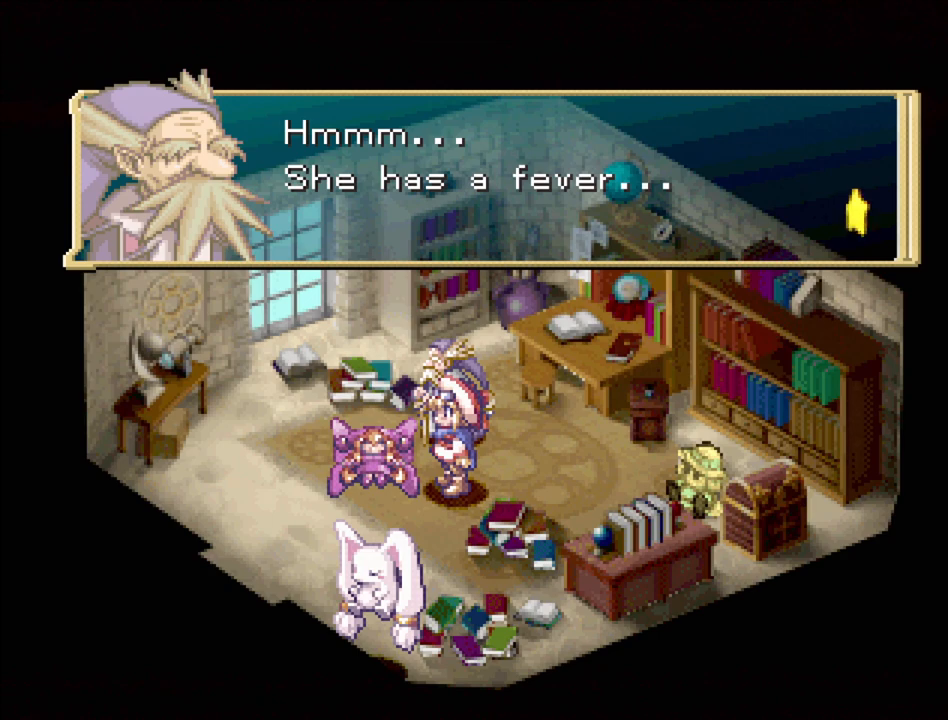
{"buttons": [], "events": []}
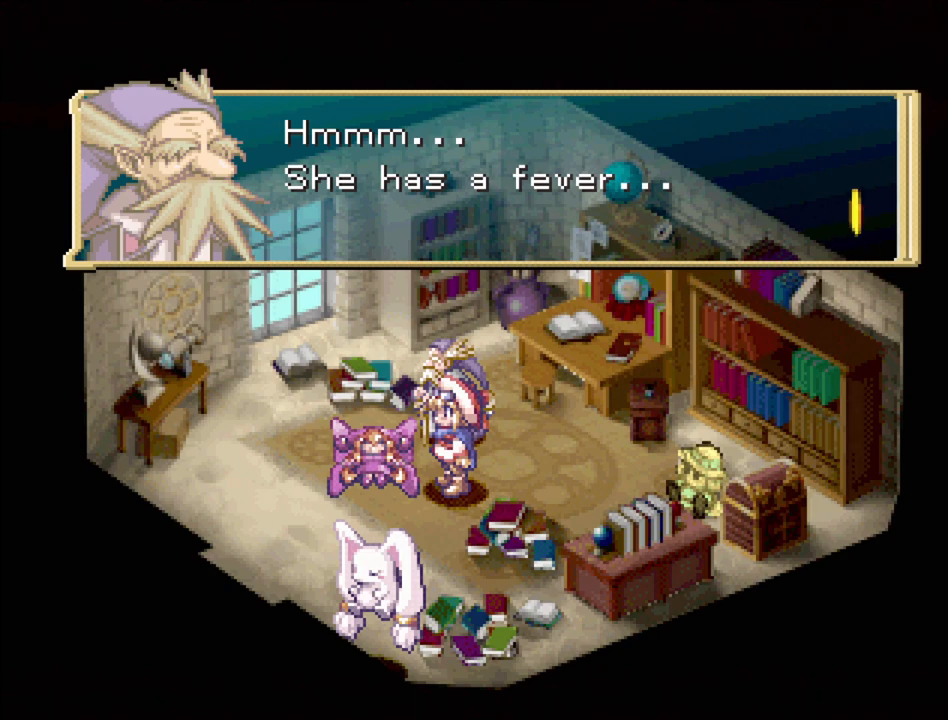
{"buttons": [], "events": [[183, "CROSS", "down"], [333, "CROSS", "up"]]}
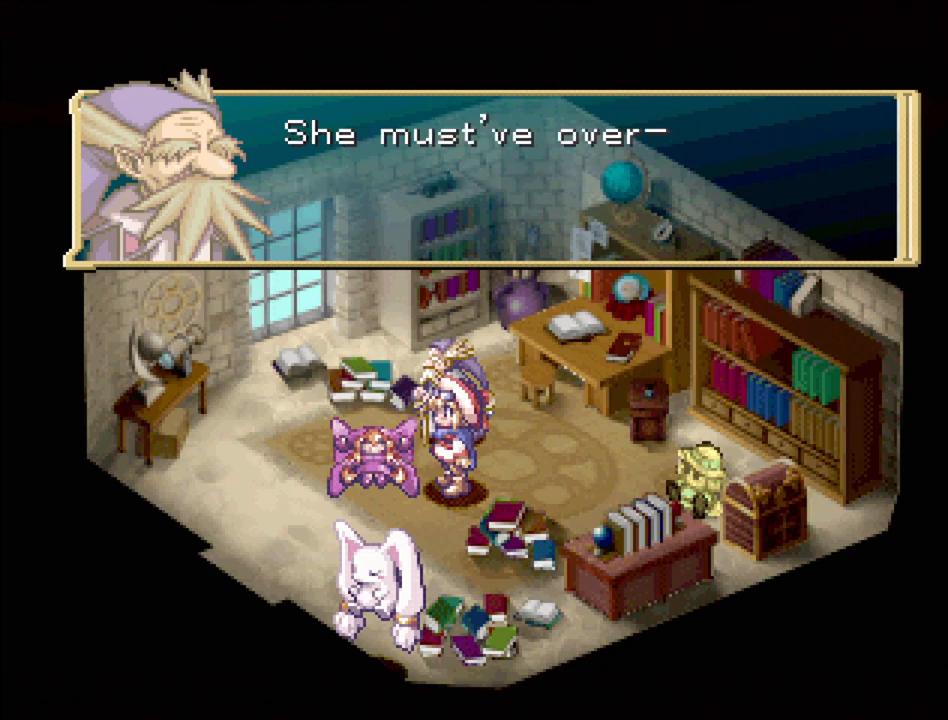
{"buttons": [], "events": []}
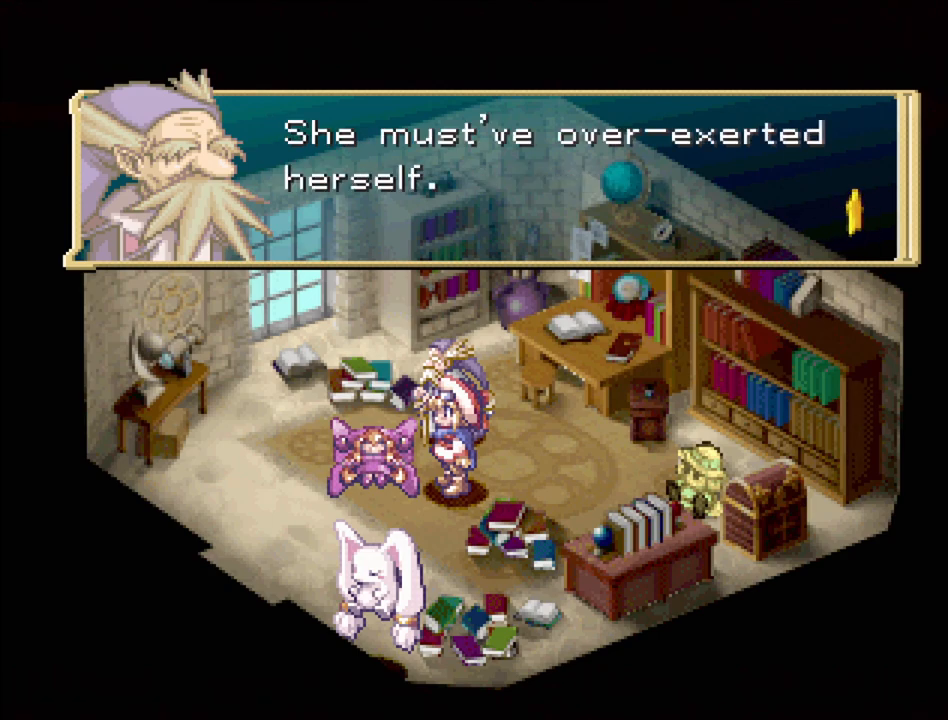
{"buttons": [], "events": []}
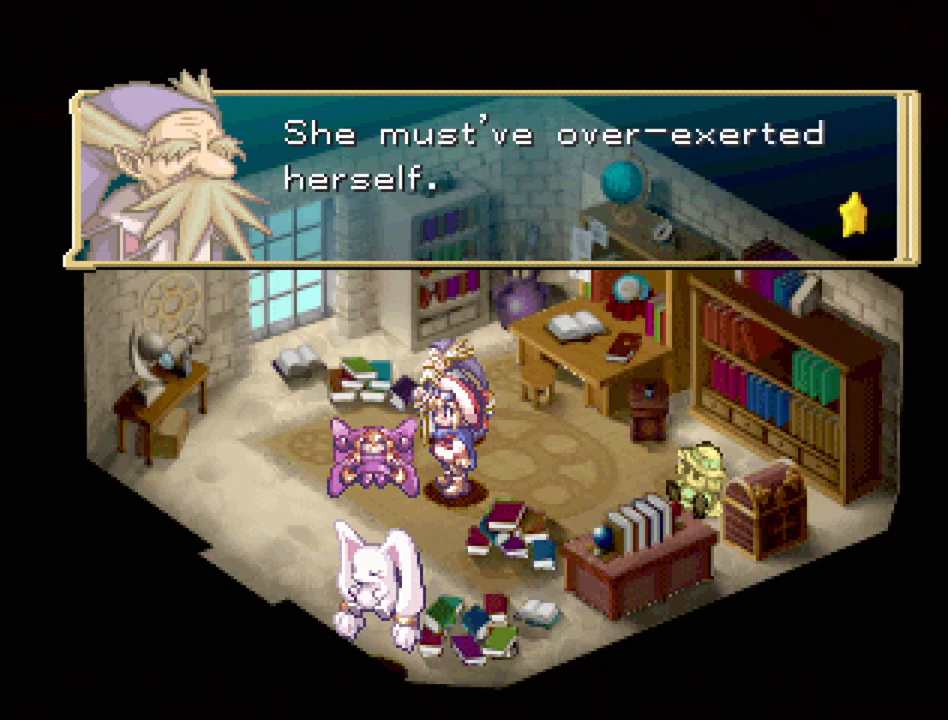
{"buttons": [], "events": []}
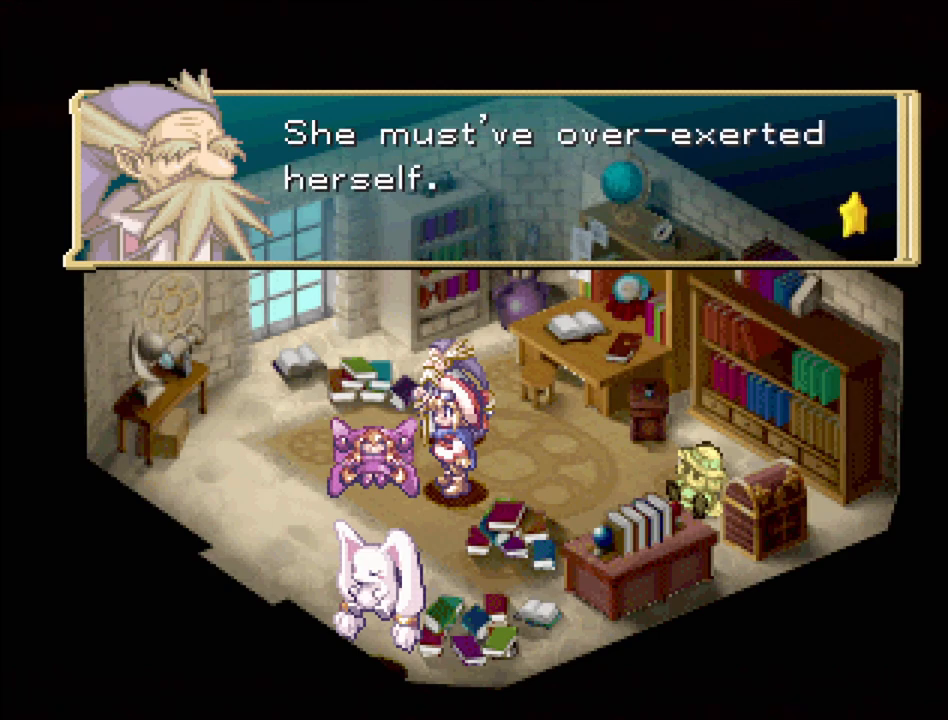
{"buttons": ["CROSS"], "events": [[467, "CROSS", "down"]]}
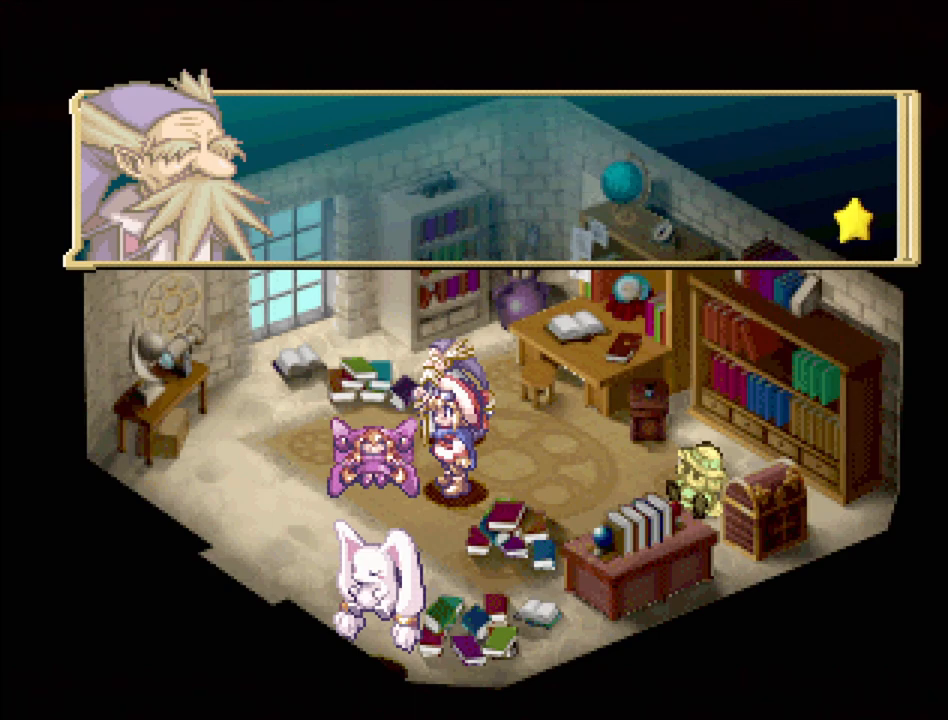
{"buttons": [], "events": [[83, "CROSS", "up"]]}
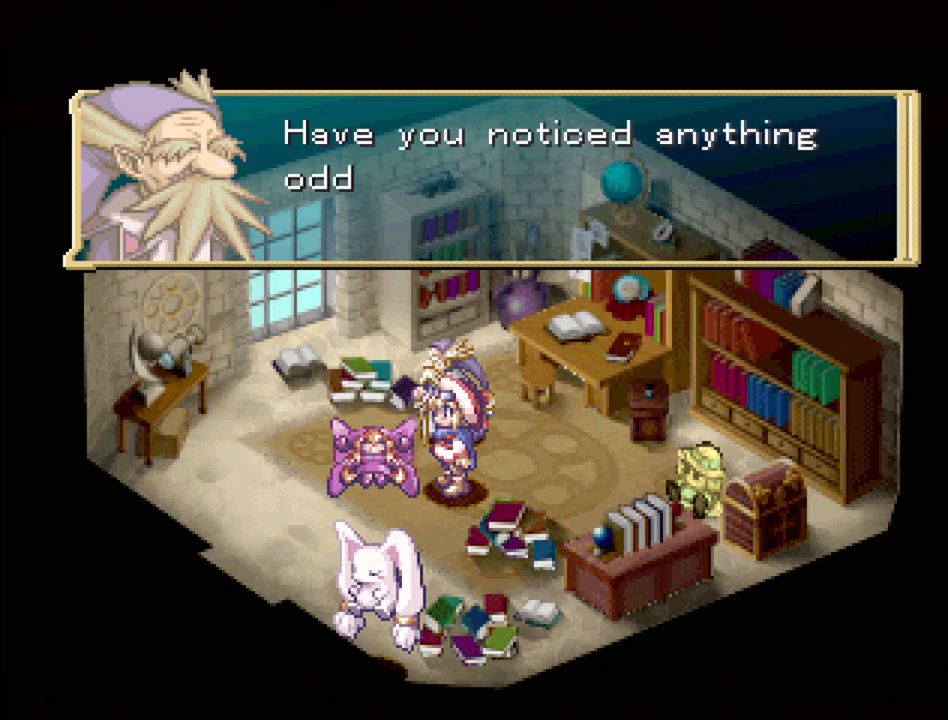
{"buttons": [], "events": []}
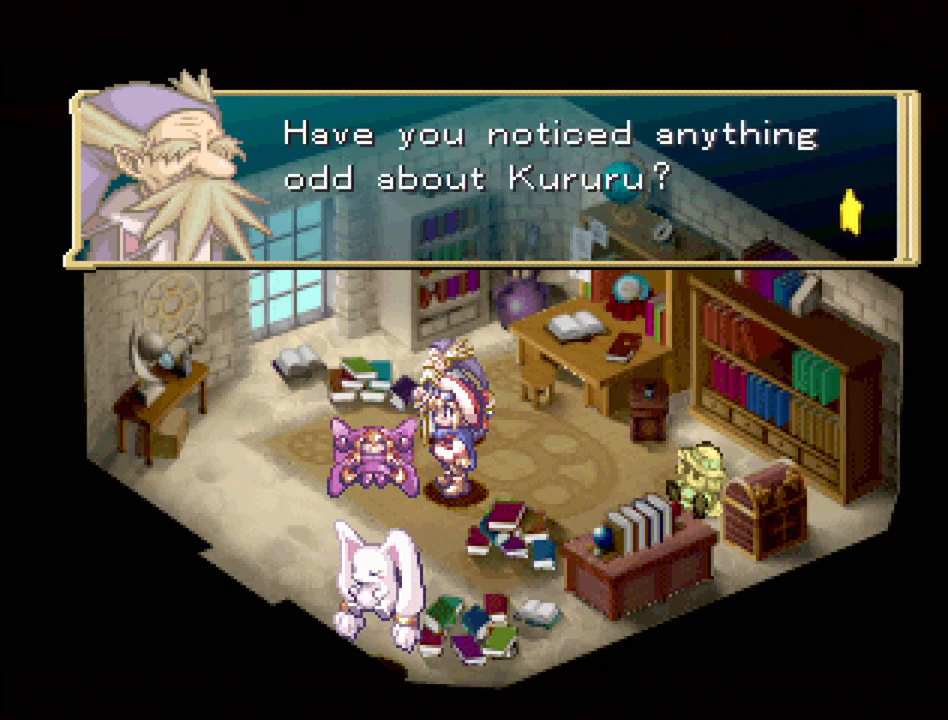
{"buttons": [], "events": []}
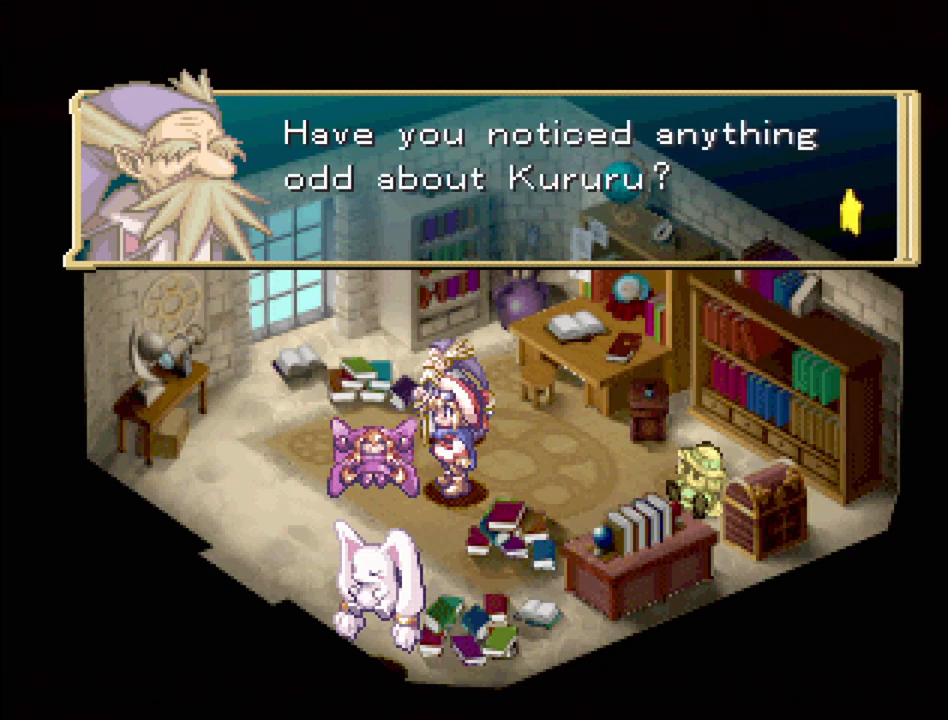
{"buttons": [], "events": []}
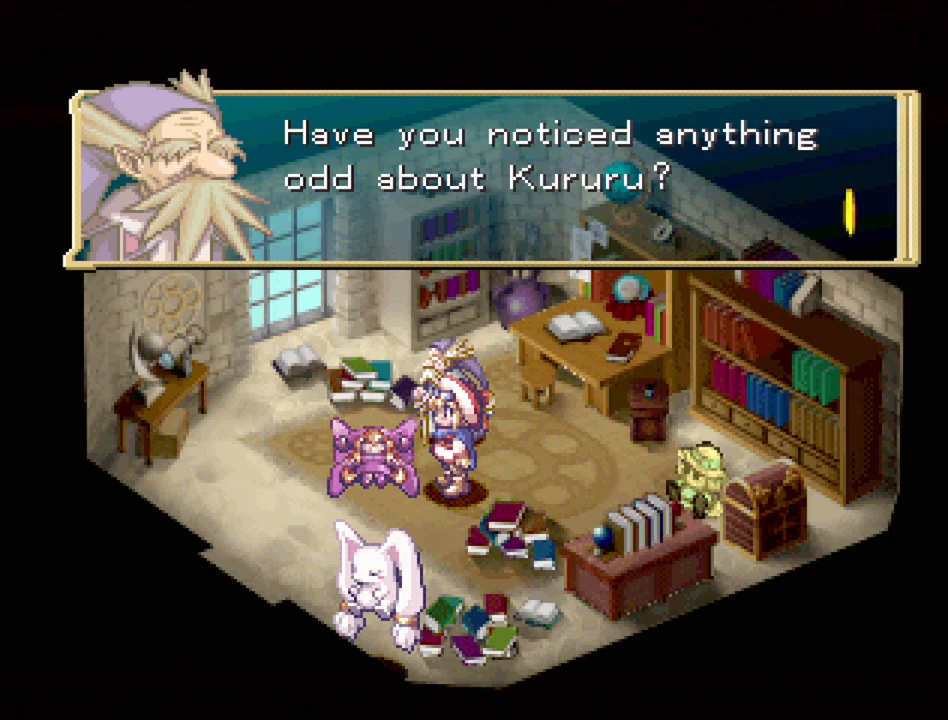
{"buttons": [], "events": [[367, "CROSS", "down"], [483, "CROSS", "up"]]}
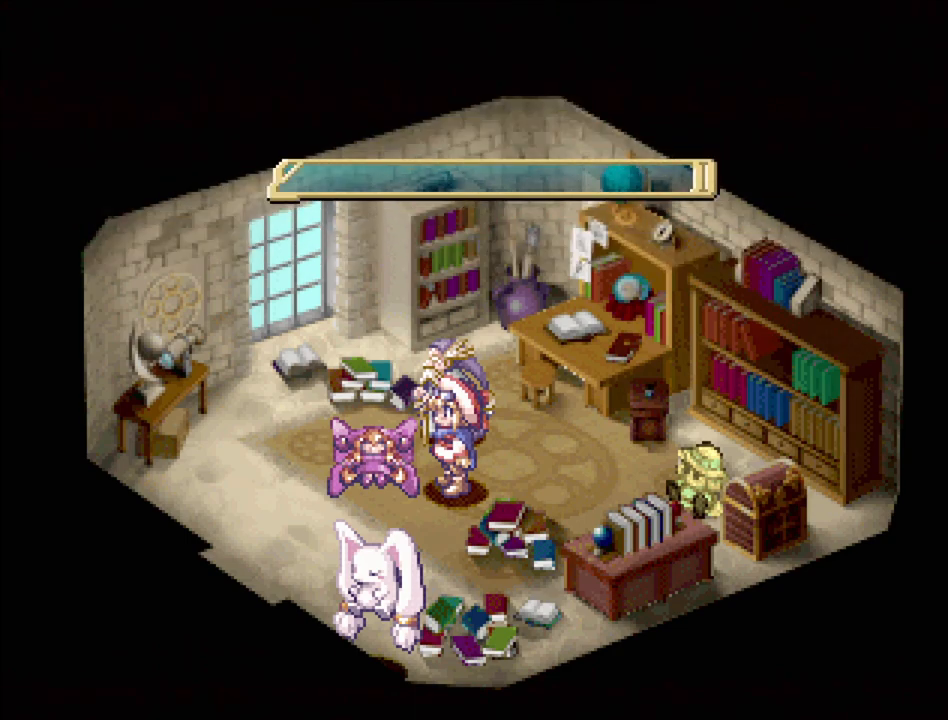
{"buttons": [], "events": []}
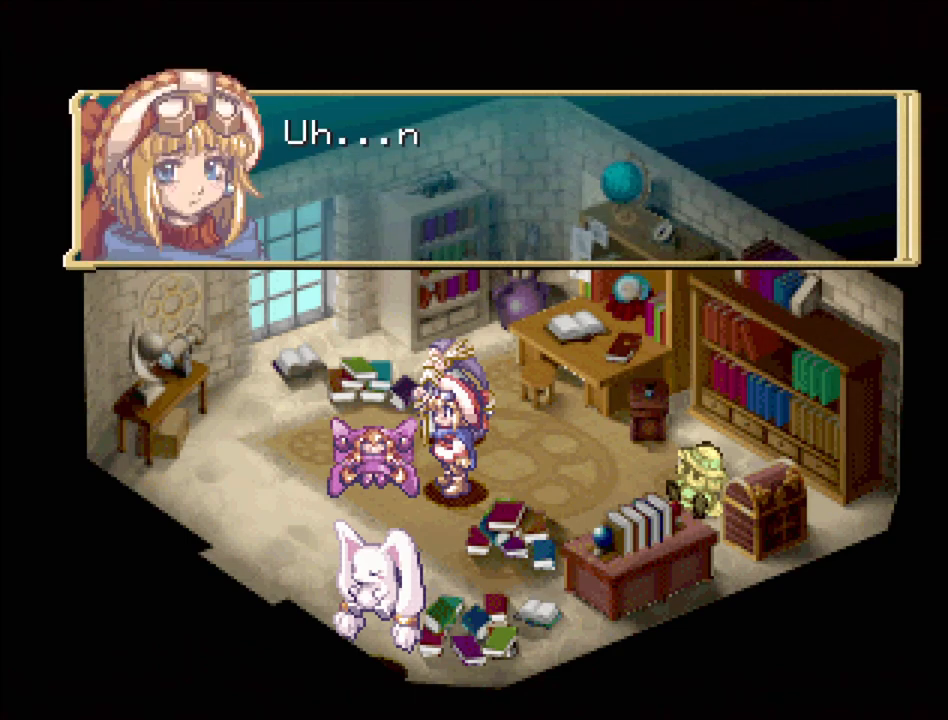
{"buttons": [], "events": []}
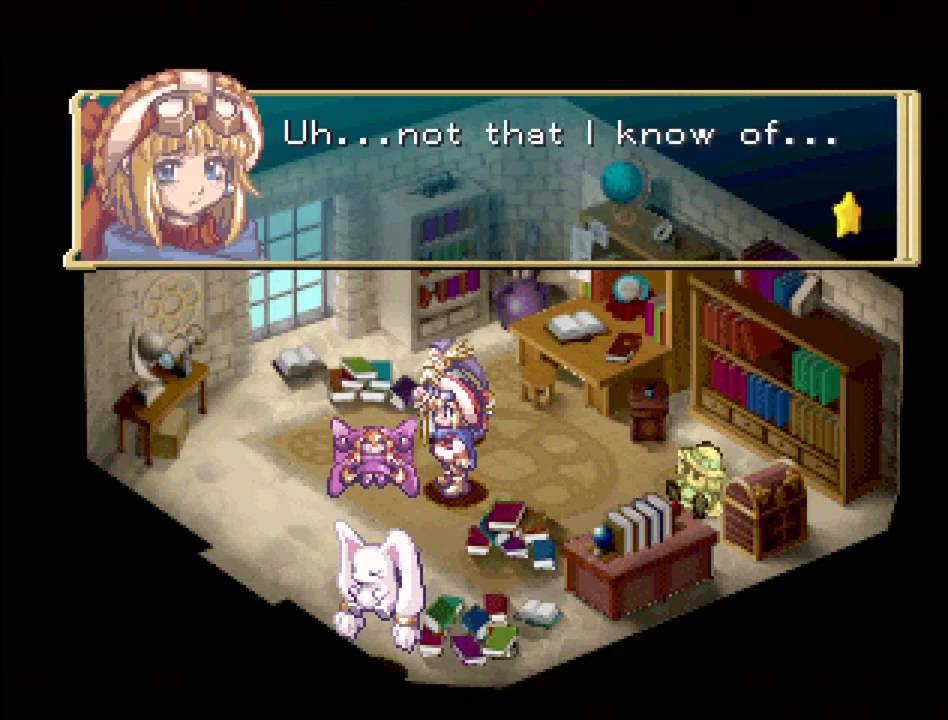
{"buttons": [], "events": []}
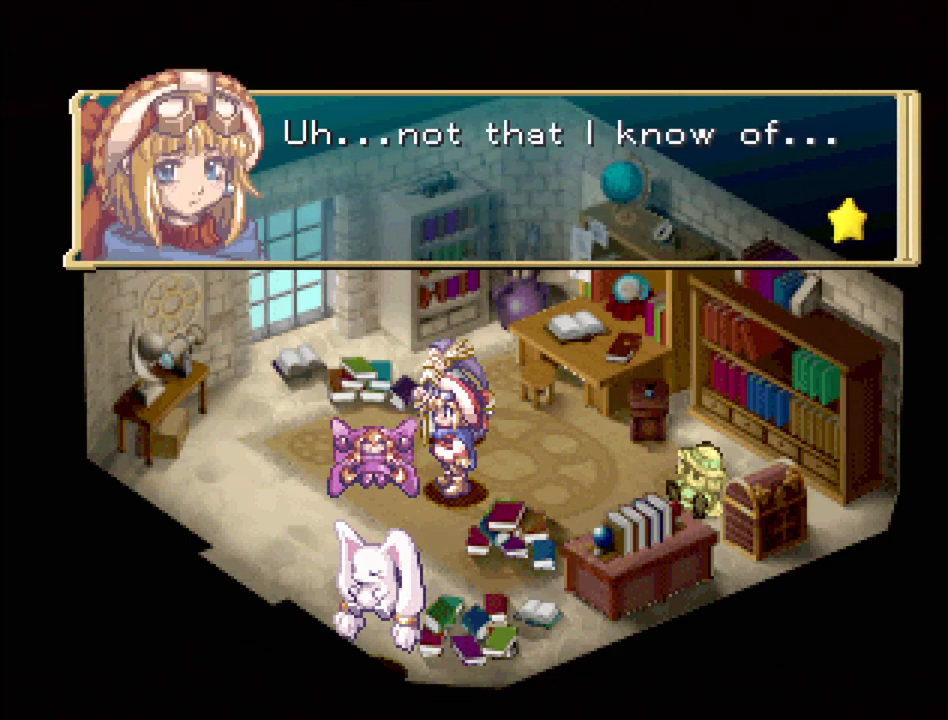
{"buttons": [], "events": []}
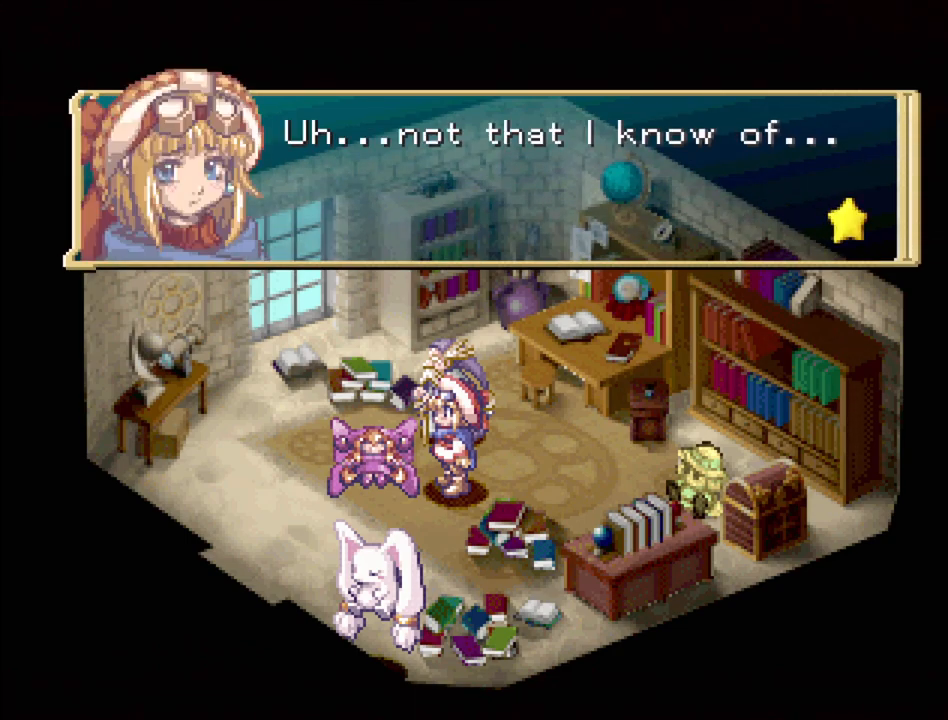
{"buttons": [], "events": [[233, "CROSS", "down"], [383, "CROSS", "up"]]}
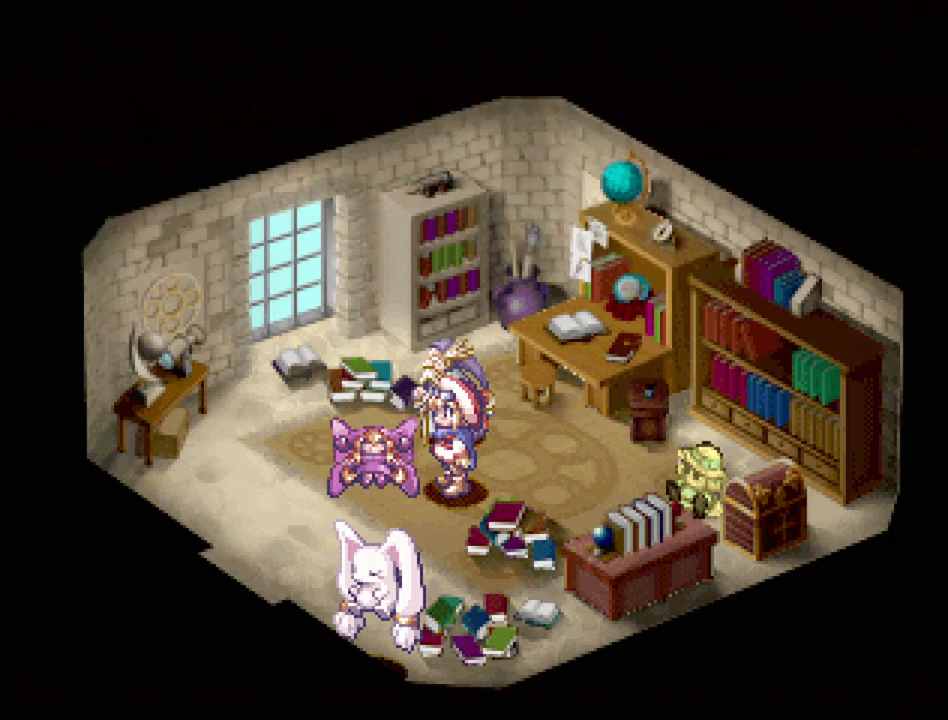
{"buttons": [], "events": []}
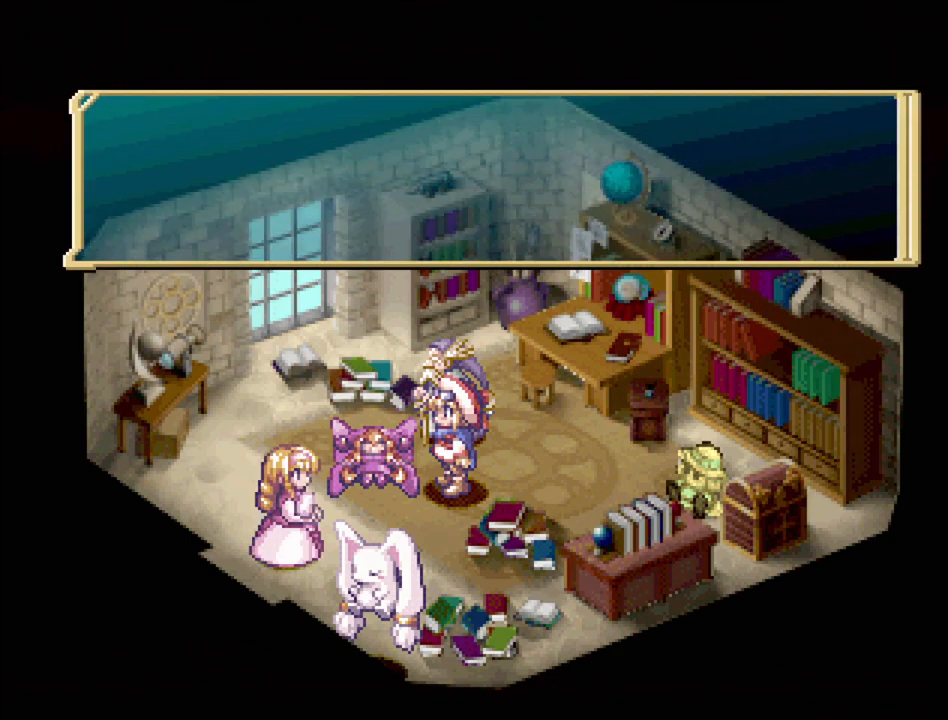
{"buttons": [], "events": []}
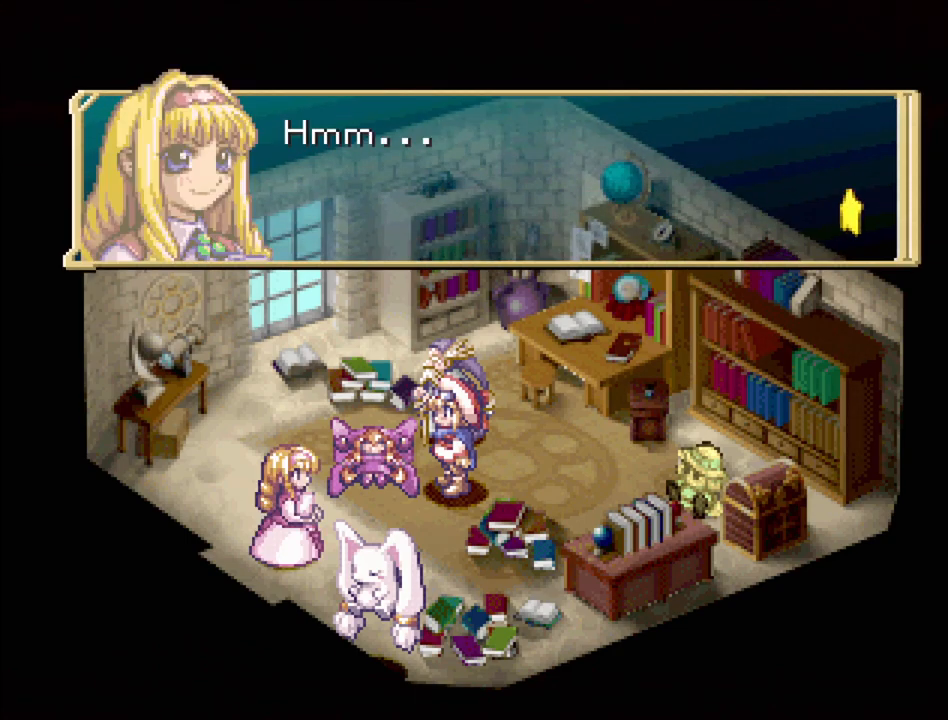
{"buttons": [], "events": []}
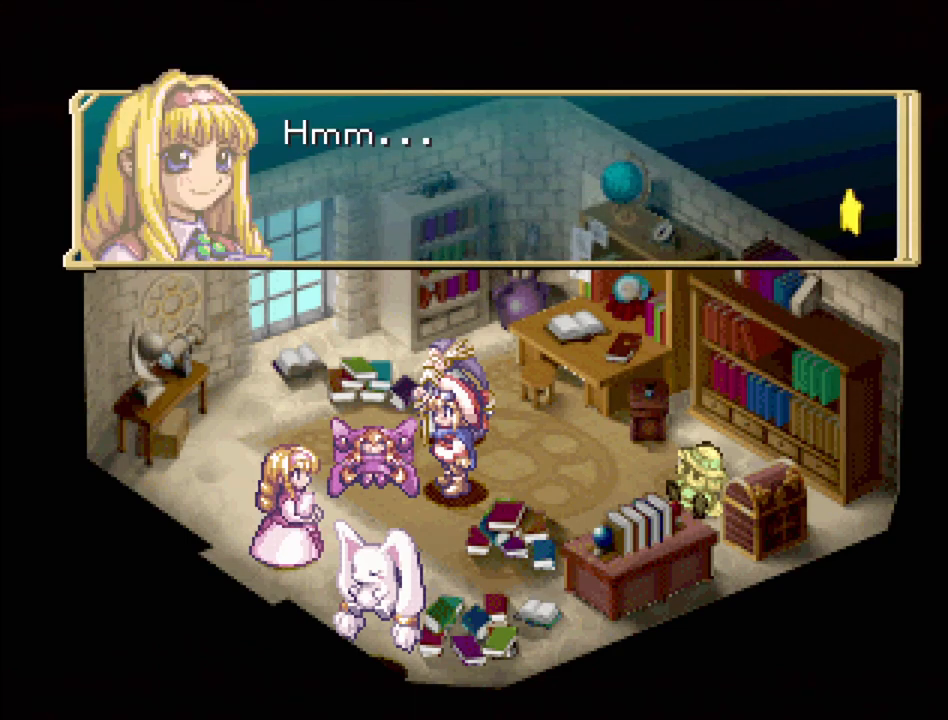
{"buttons": [], "events": [[83, "CROSS", "down"], [217, "CROSS", "up"]]}
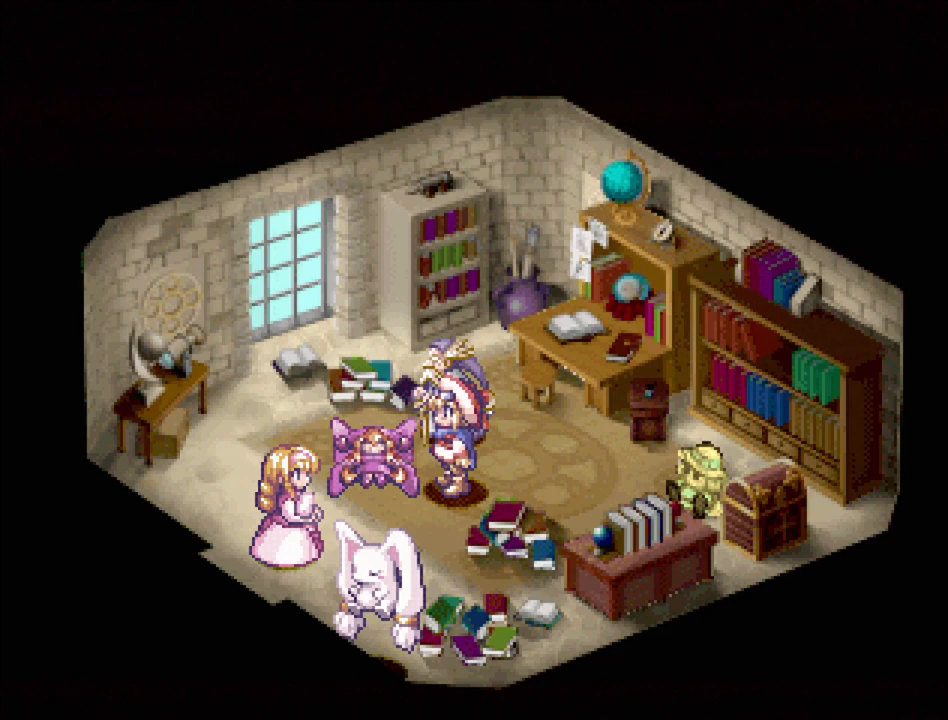
{"buttons": [], "events": []}